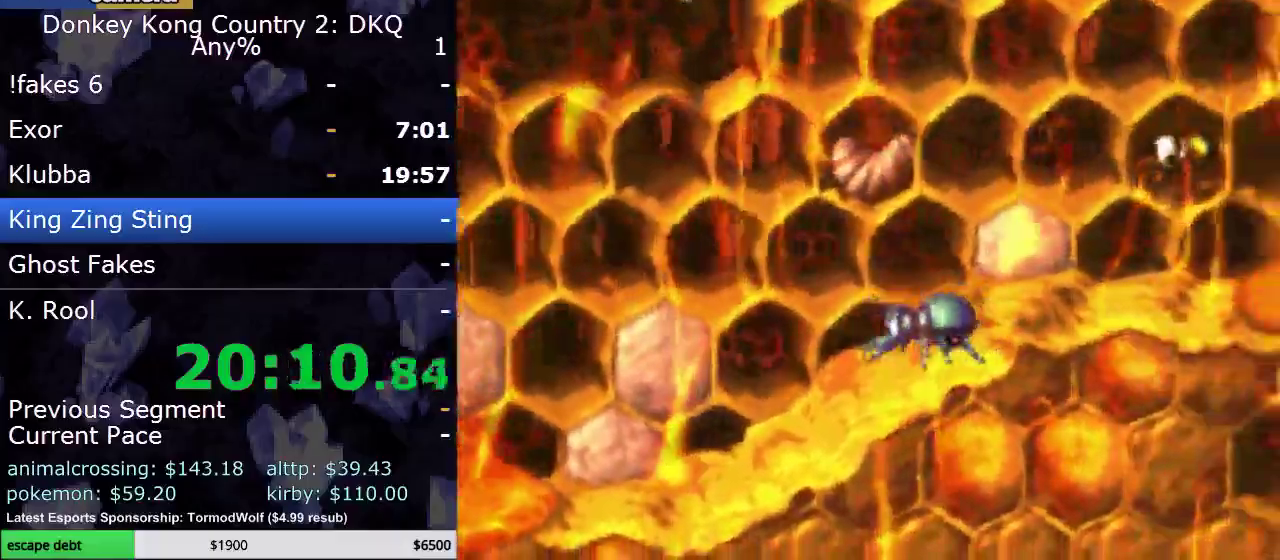
Gameplay with a controller (Nintendo layout); each line is a JSON object with the inputs held at the frame after it. "events" lists button and stick changes between this image and that frame as [ms after this image, input, new state], when the widget could be followed in between. Not read: L3 R3.
{"buttons": ["Y", "DPAD_RIGHT"], "events": [[350, "B", "up"]]}
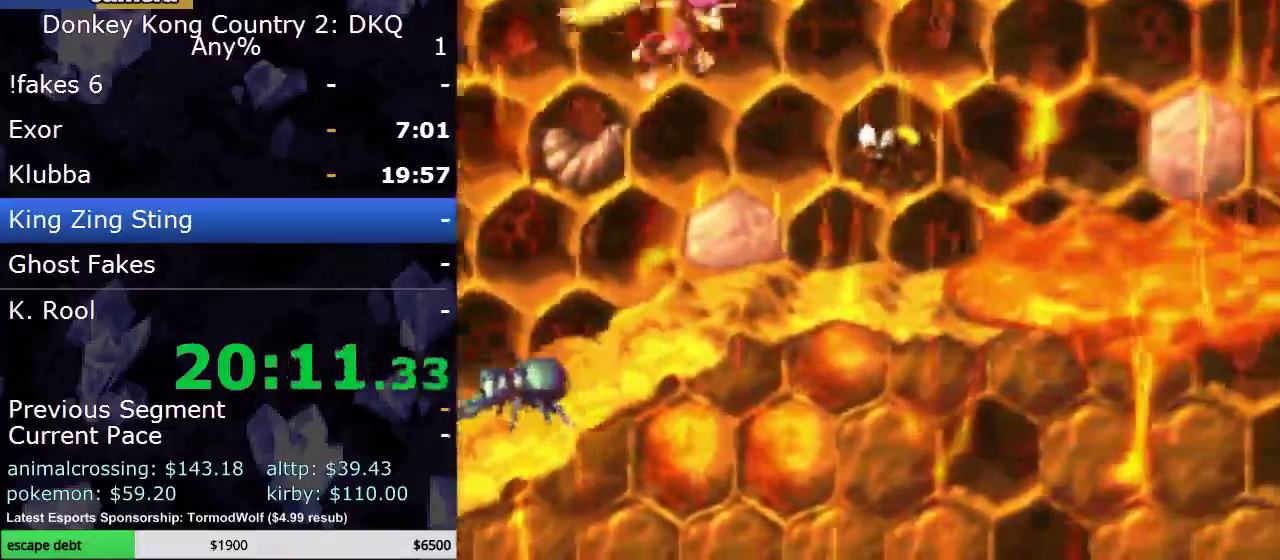
{"buttons": ["B", "Y", "DPAD_RIGHT"], "events": [[67, "Y", "up"], [183, "Y", "down"], [433, "B", "down"]]}
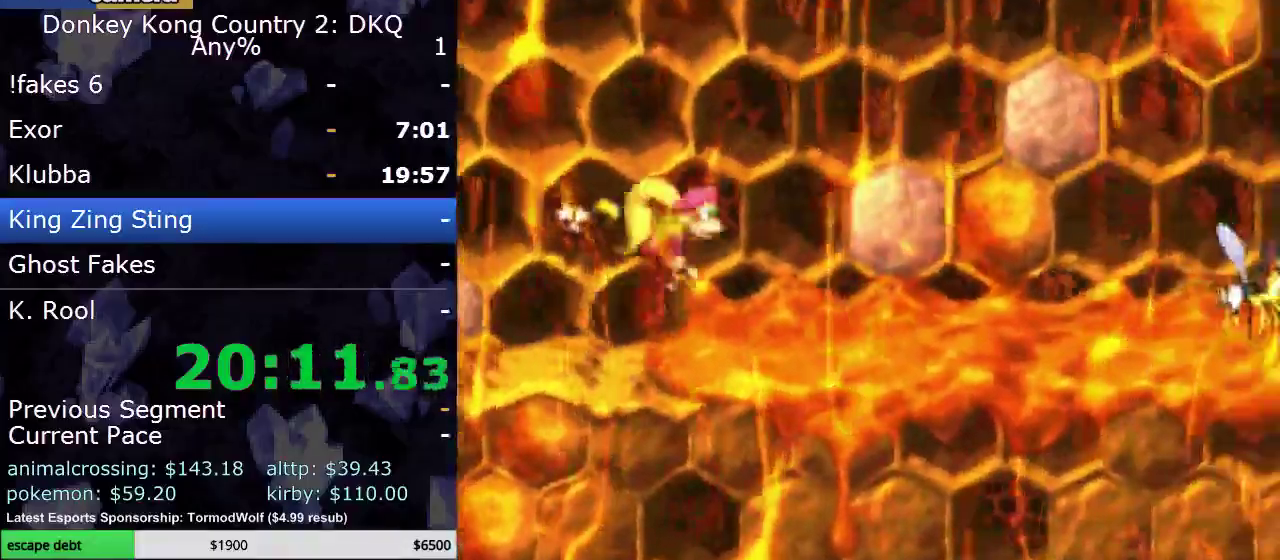
{"buttons": ["B", "Y", "DPAD_RIGHT"], "events": [[250, "B", "up"], [250, "Y", "up"], [300, "B", "down"], [300, "Y", "down"]]}
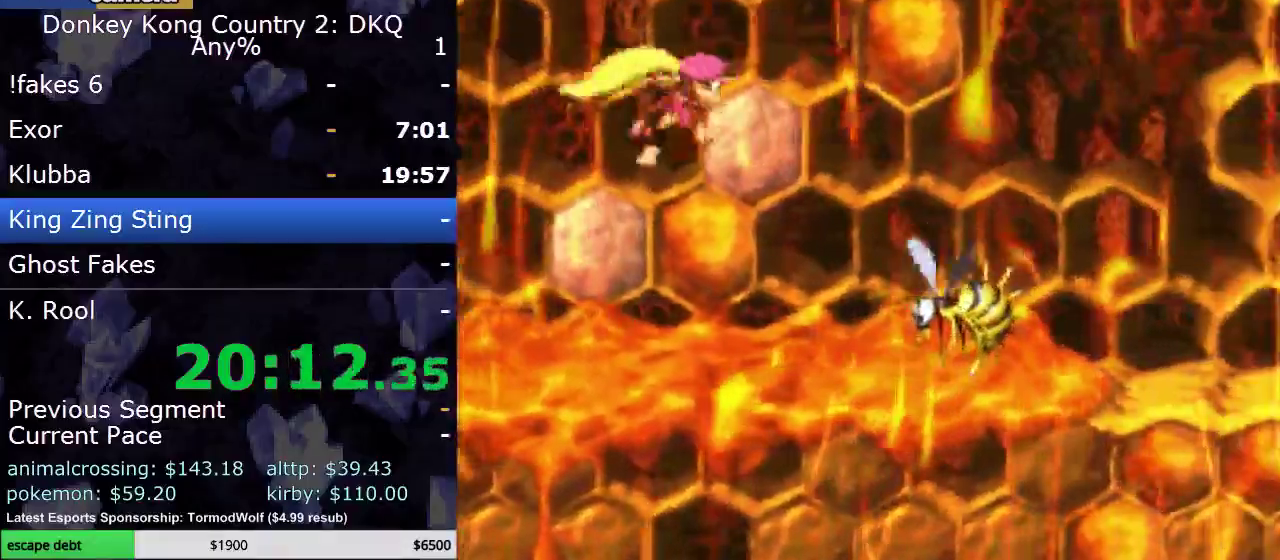
{"buttons": ["Y"], "events": [[33, "B", "up"], [150, "DPAD_RIGHT", "up"], [283, "Y", "up"], [483, "Y", "down"]]}
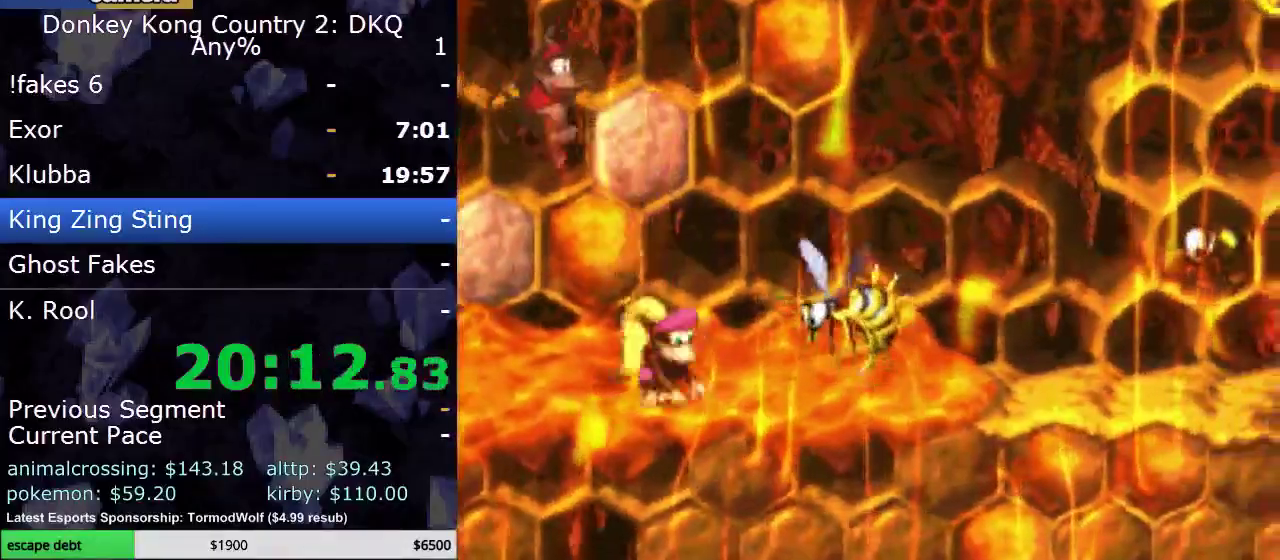
{"buttons": ["B", "Y", "DPAD_RIGHT"], "events": [[33, "DPAD_RIGHT", "down"], [50, "B", "down"]]}
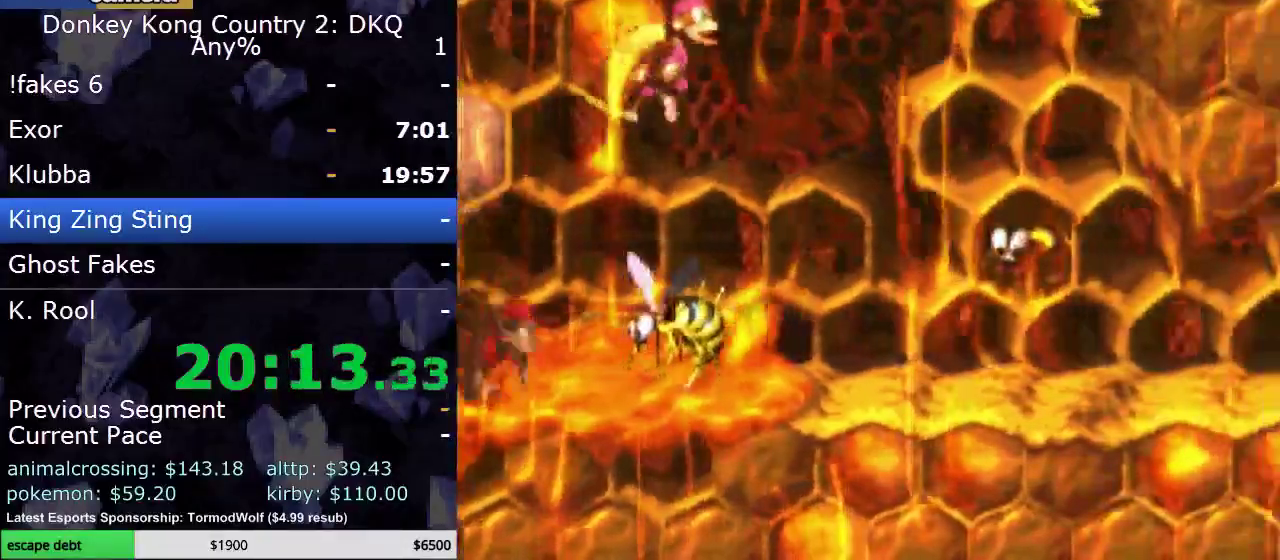
{"buttons": ["Y", "DPAD_RIGHT"], "events": [[67, "B", "up"]]}
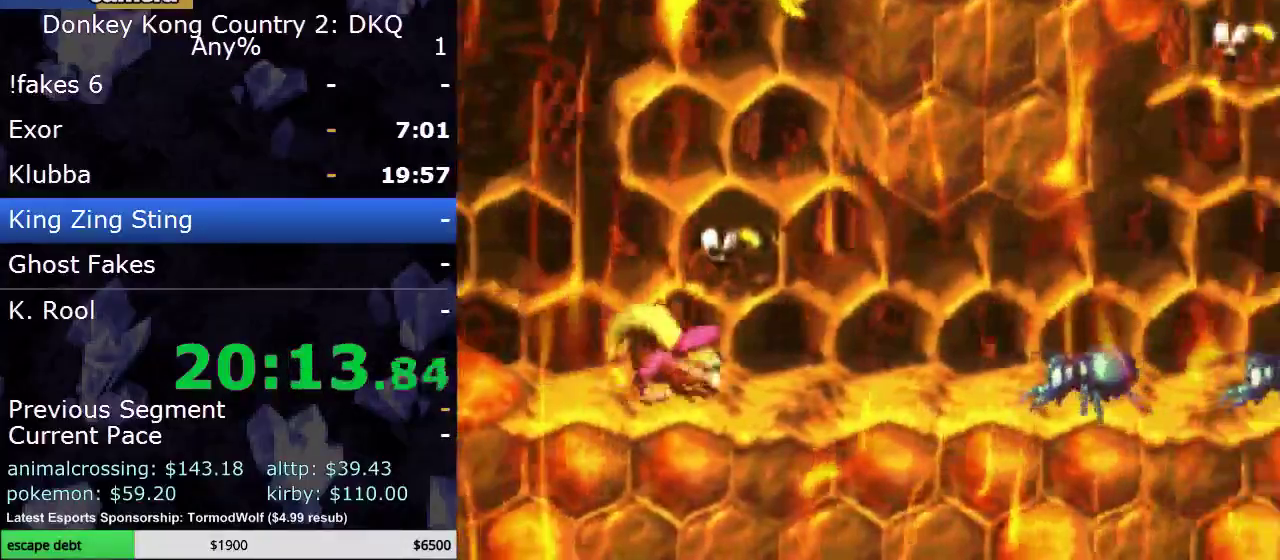
{"buttons": ["Y", "DPAD_RIGHT"], "events": []}
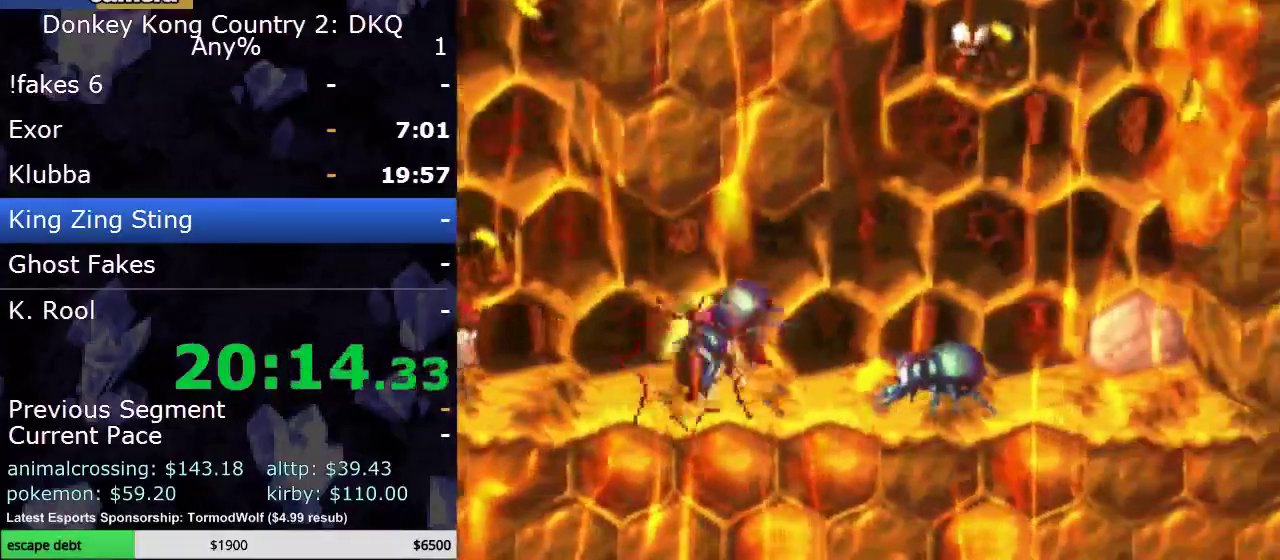
{"buttons": ["B", "Y", "DPAD_RIGHT"], "events": [[317, "B", "down"]]}
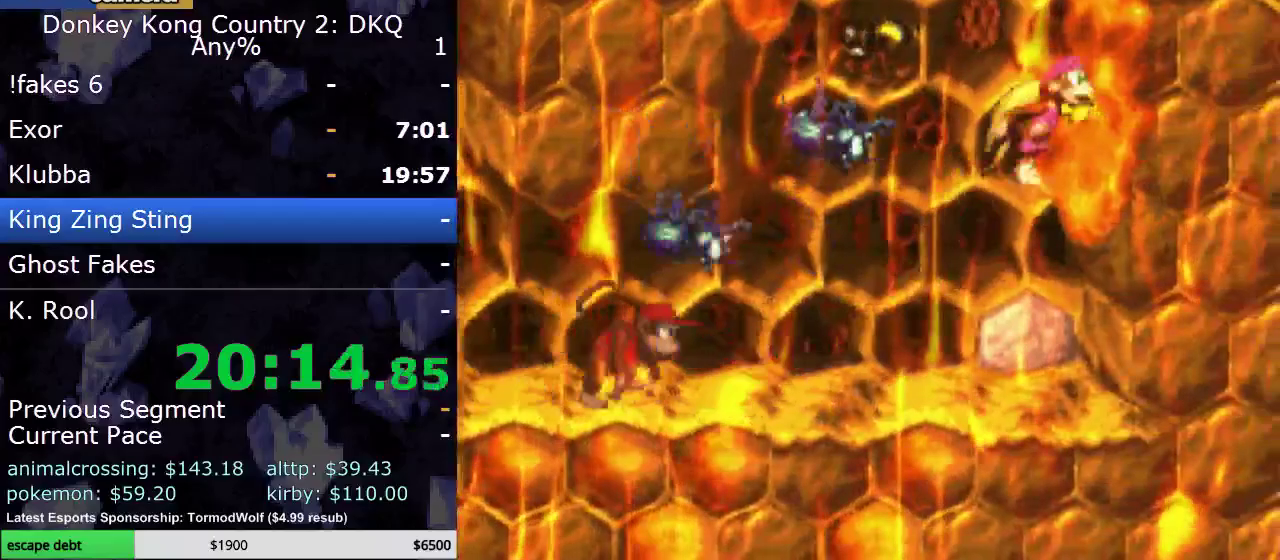
{"buttons": ["B", "Y", "DPAD_UP", "DPAD_LEFT"], "events": [[117, "B", "up"], [150, "DPAD_UP", "down"], [233, "DPAD_LEFT", "down"], [233, "DPAD_RIGHT", "up"], [267, "B", "down"]]}
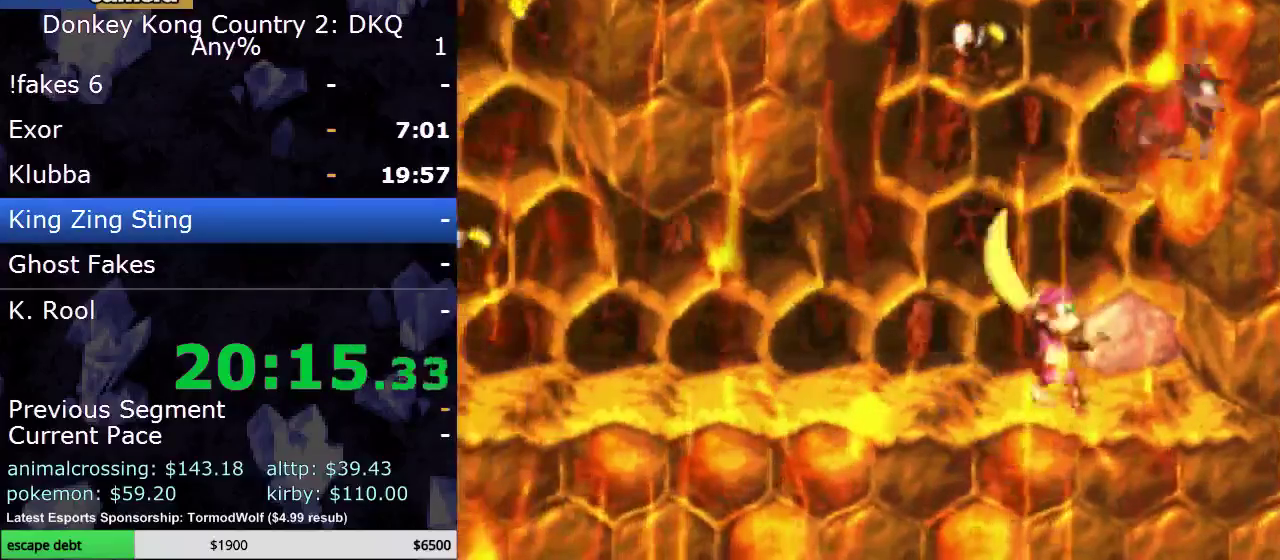
{"buttons": ["Y", "DPAD_UP", "DPAD_RIGHT"], "events": [[17, "B", "up"], [17, "DPAD_LEFT", "up"], [17, "DPAD_RIGHT", "down"], [50, "DPAD_UP", "up"], [150, "B", "down"], [400, "DPAD_UP", "down"], [467, "B", "up"]]}
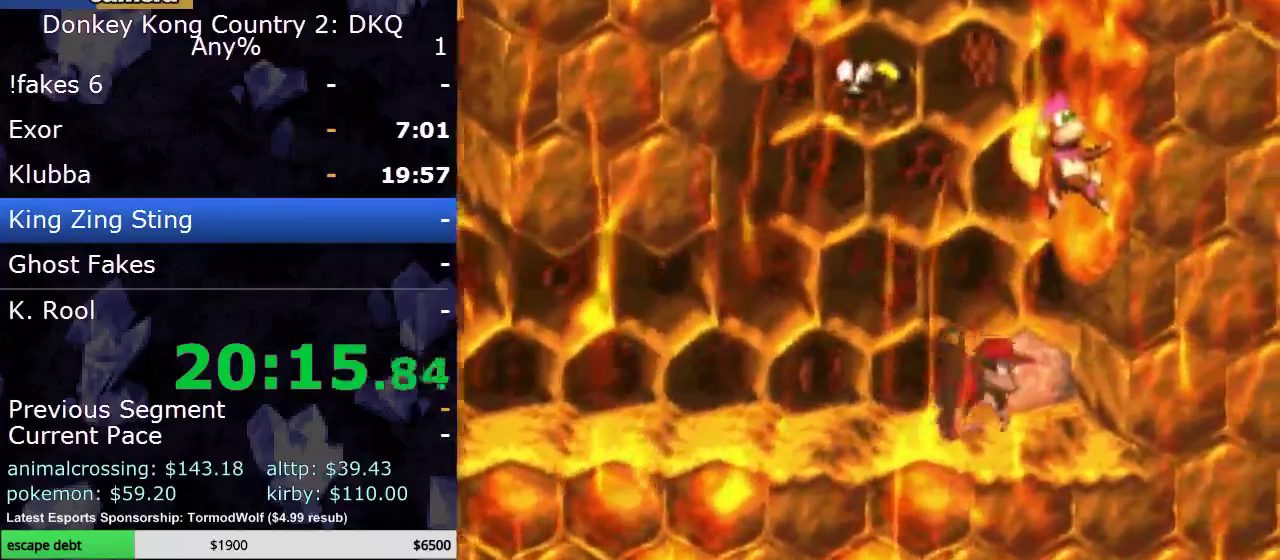
{"buttons": ["B", "Y", "DPAD_UP", "DPAD_LEFT"], "events": [[83, "DPAD_RIGHT", "up"], [150, "B", "down"], [150, "DPAD_LEFT", "down"]]}
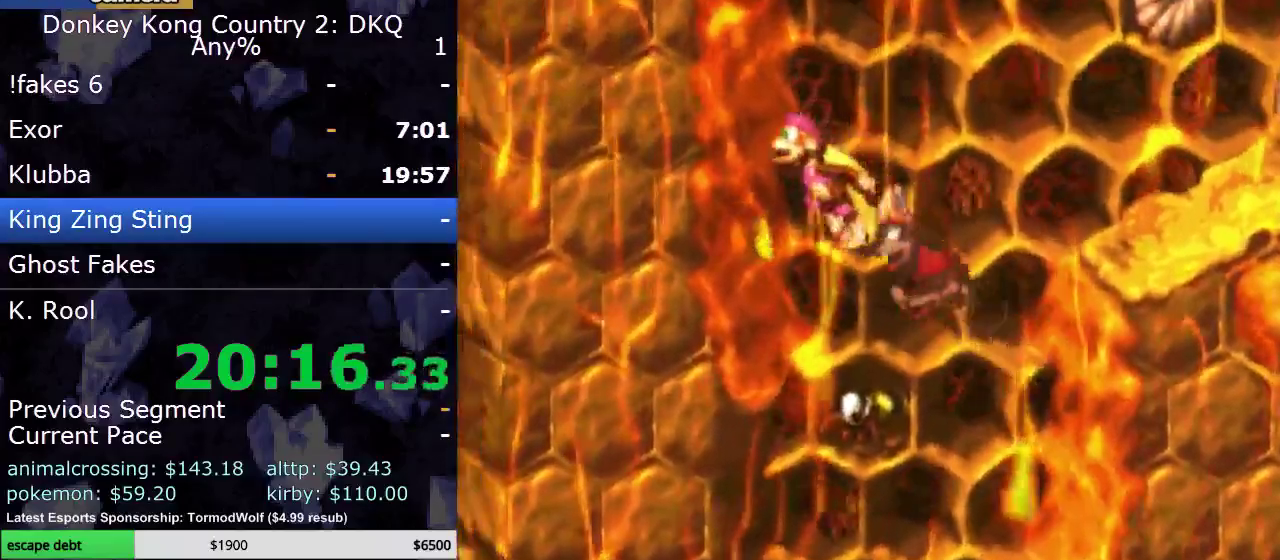
{"buttons": ["Y", "DPAD_UP", "DPAD_LEFT"], "events": [[100, "B", "up"], [200, "DPAD_LEFT", "up"], [200, "DPAD_RIGHT", "down"], [233, "DPAD_UP", "up"], [317, "B", "down"], [350, "DPAD_UP", "down"], [383, "DPAD_RIGHT", "up"], [417, "DPAD_LEFT", "down"], [500, "B", "up"]]}
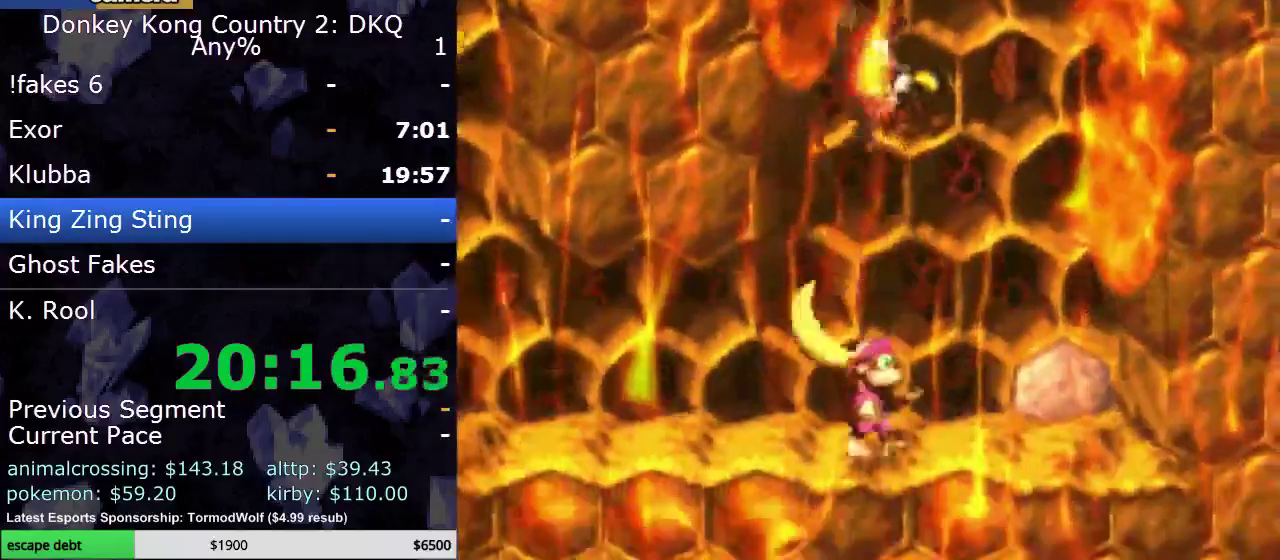
{"buttons": ["B", "Y", "DPAD_UP", "DPAD_RIGHT"], "events": [[33, "DPAD_LEFT", "up"], [33, "DPAD_RIGHT", "down"], [67, "DPAD_UP", "up"], [250, "B", "down"], [367, "DPAD_UP", "down"]]}
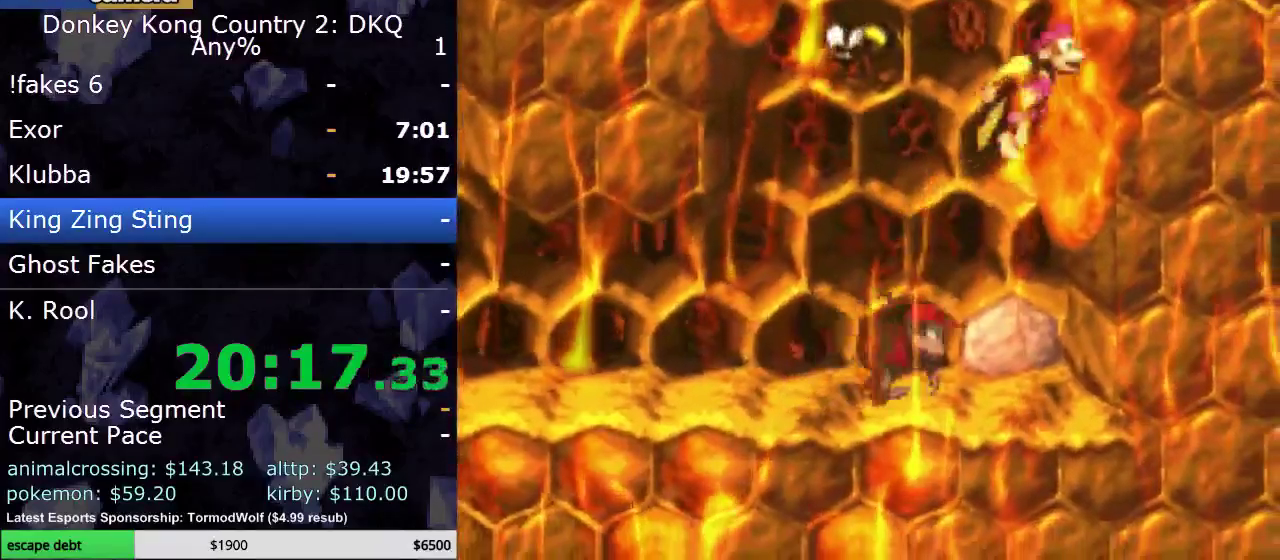
{"buttons": ["B", "Y", "DPAD_UP", "DPAD_LEFT"], "events": [[150, "B", "up"], [333, "DPAD_RIGHT", "up"], [400, "DPAD_LEFT", "down"], [433, "B", "down"]]}
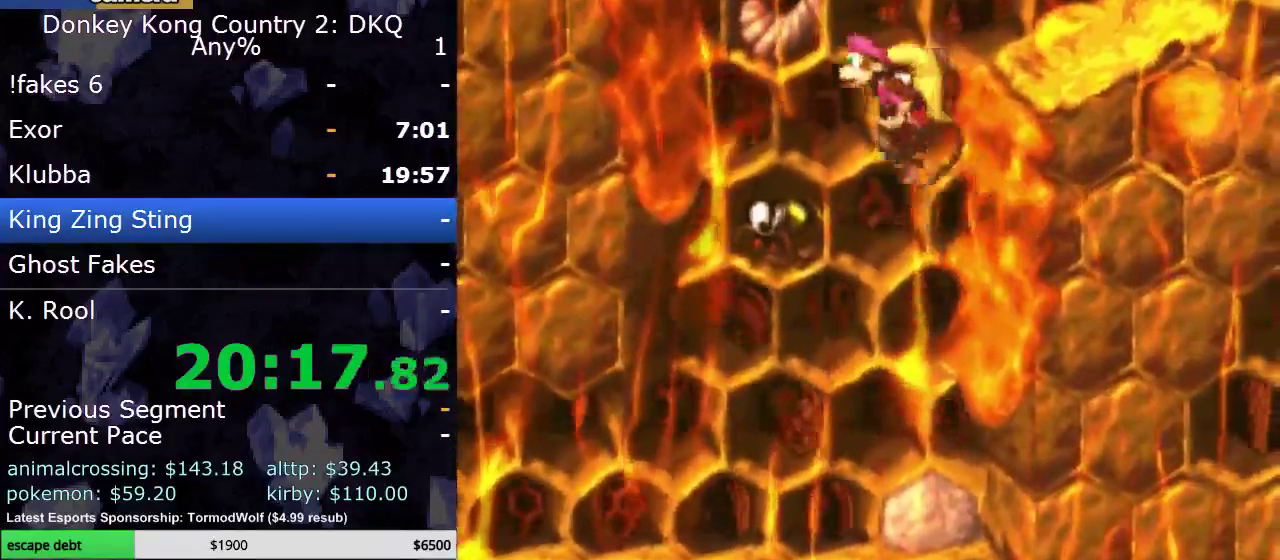
{"buttons": ["B", "Y", "DPAD_UP", "DPAD_LEFT"], "events": []}
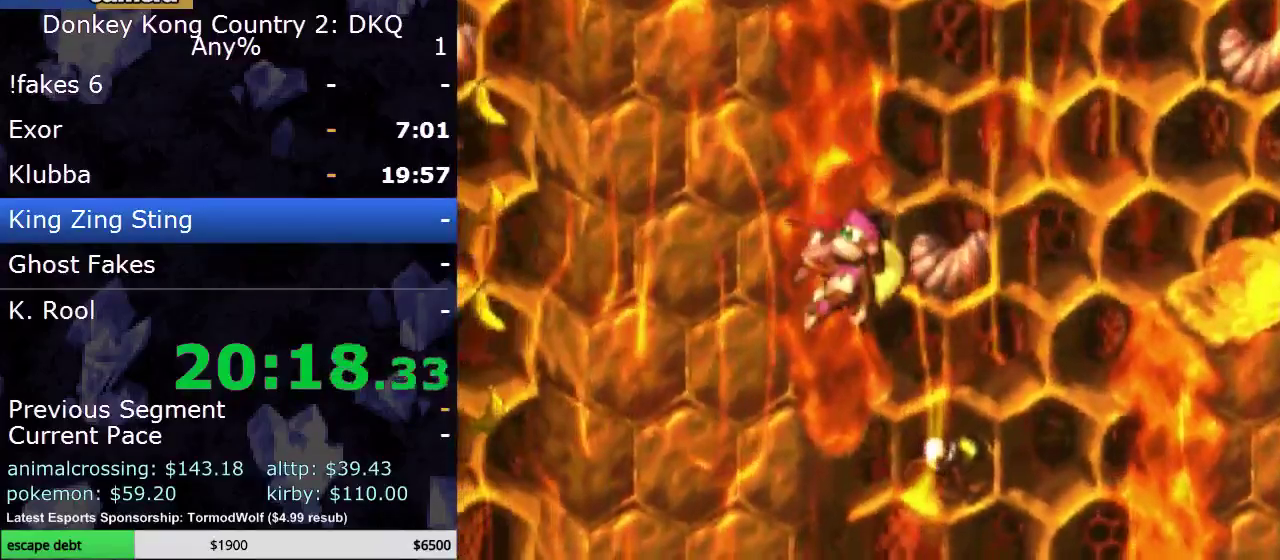
{"buttons": ["B", "Y", "DPAD_UP", "DPAD_LEFT"], "events": [[17, "B", "up"], [50, "DPAD_LEFT", "up"], [83, "DPAD_RIGHT", "down"], [83, "DPAD_UP", "up"], [150, "B", "down"], [233, "DPAD_UP", "down"], [267, "DPAD_LEFT", "down"], [267, "DPAD_RIGHT", "up"]]}
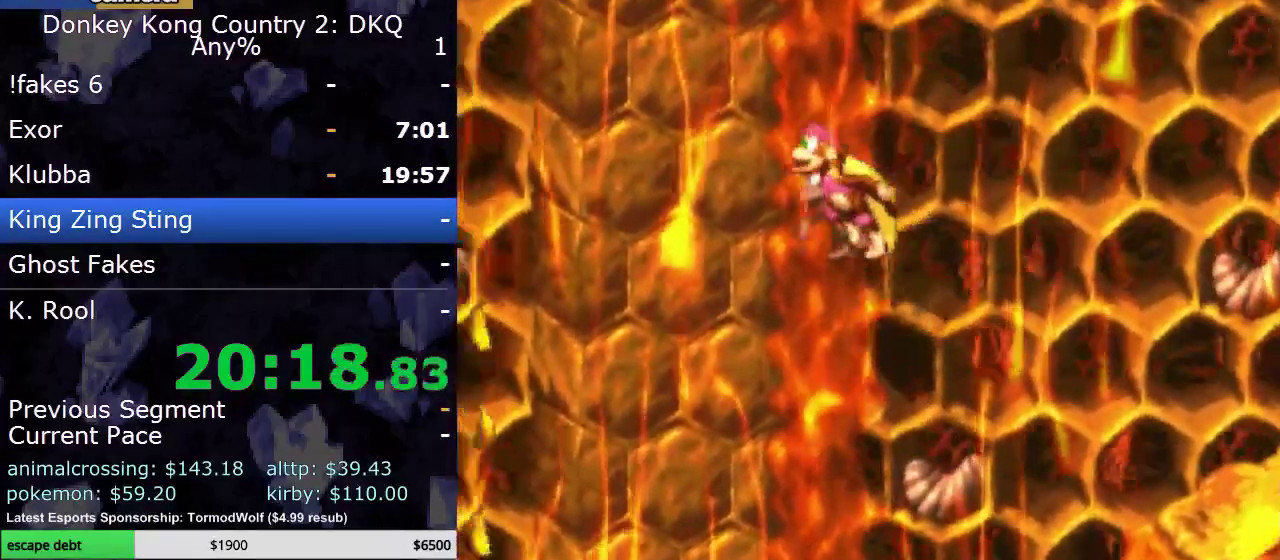
{"buttons": ["B", "Y", "DPAD_UP", "DPAD_LEFT"], "events": [[50, "B", "up"], [167, "DPAD_LEFT", "up"], [167, "DPAD_RIGHT", "down"], [217, "DPAD_UP", "up"], [267, "B", "down"], [333, "DPAD_RIGHT", "up"], [333, "DPAD_UP", "down"], [367, "DPAD_LEFT", "down"]]}
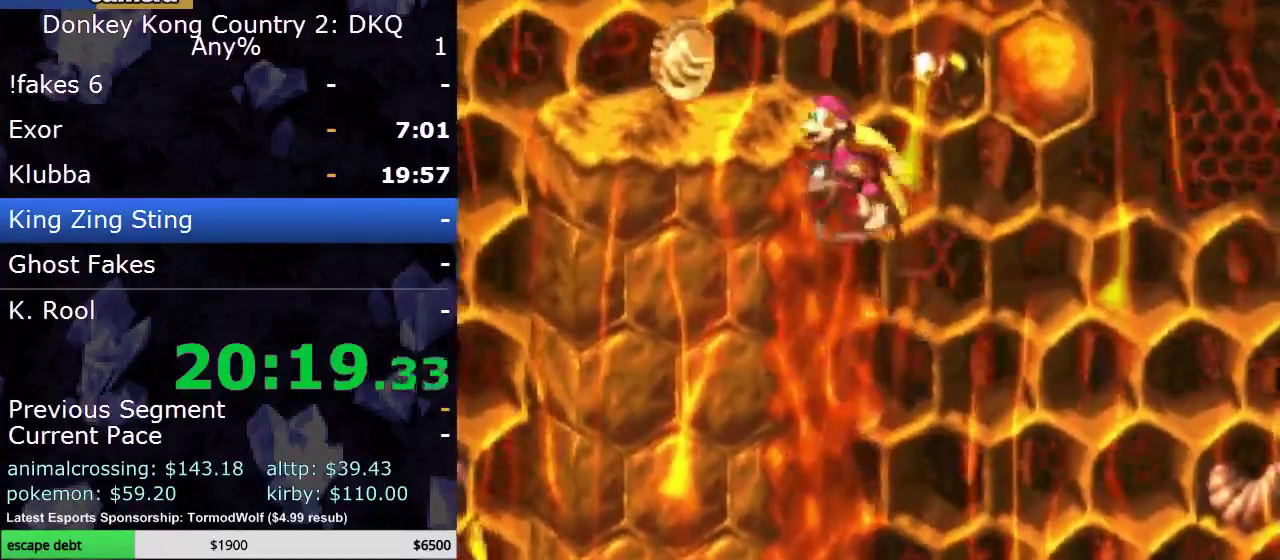
{"buttons": ["Y", "DPAD_UP", "DPAD_LEFT"], "events": [[117, "B", "up"]]}
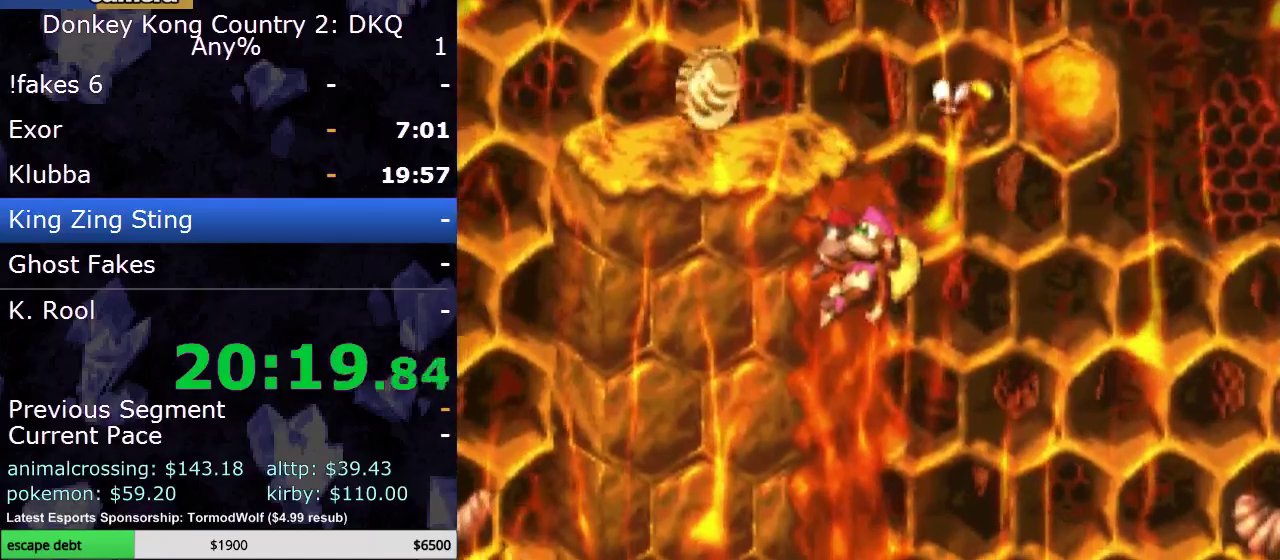
{"buttons": ["Y", "DPAD_LEFT"], "events": [[50, "DPAD_LEFT", "up"], [83, "DPAD_RIGHT", "down"], [83, "DPAD_UP", "up"], [150, "B", "down"], [183, "DPAD_RIGHT", "up"], [183, "DPAD_UP", "down"], [217, "DPAD_LEFT", "down"], [233, "B", "up"], [367, "DPAD_UP", "up"]]}
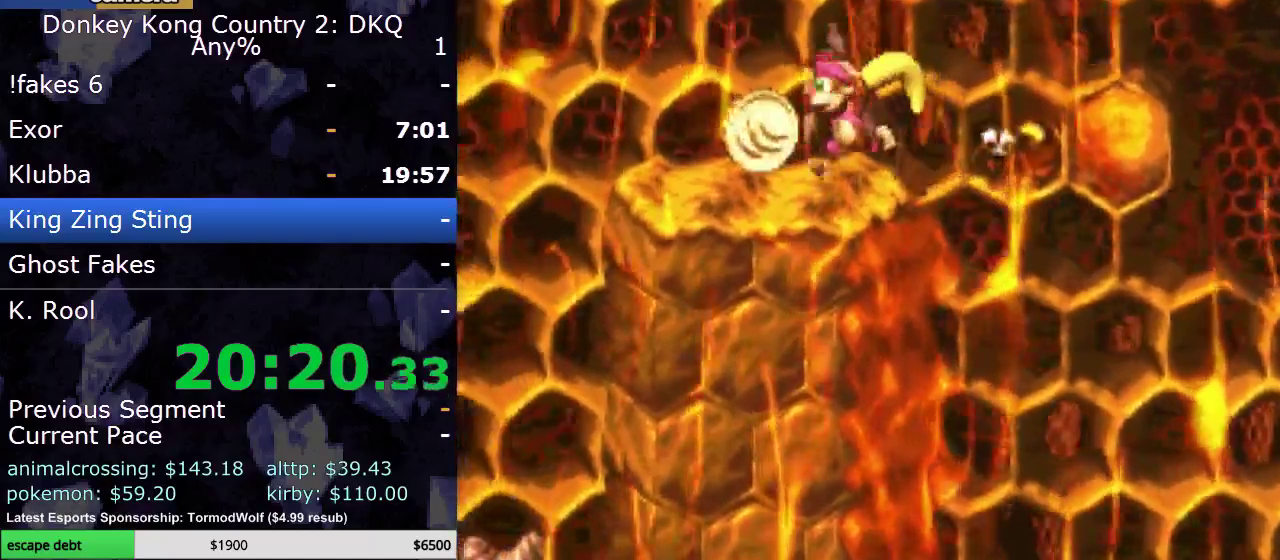
{"buttons": [], "events": [[117, "DPAD_LEFT", "up"], [200, "Y", "up"], [233, "SELECT", "down"], [417, "SELECT", "up"]]}
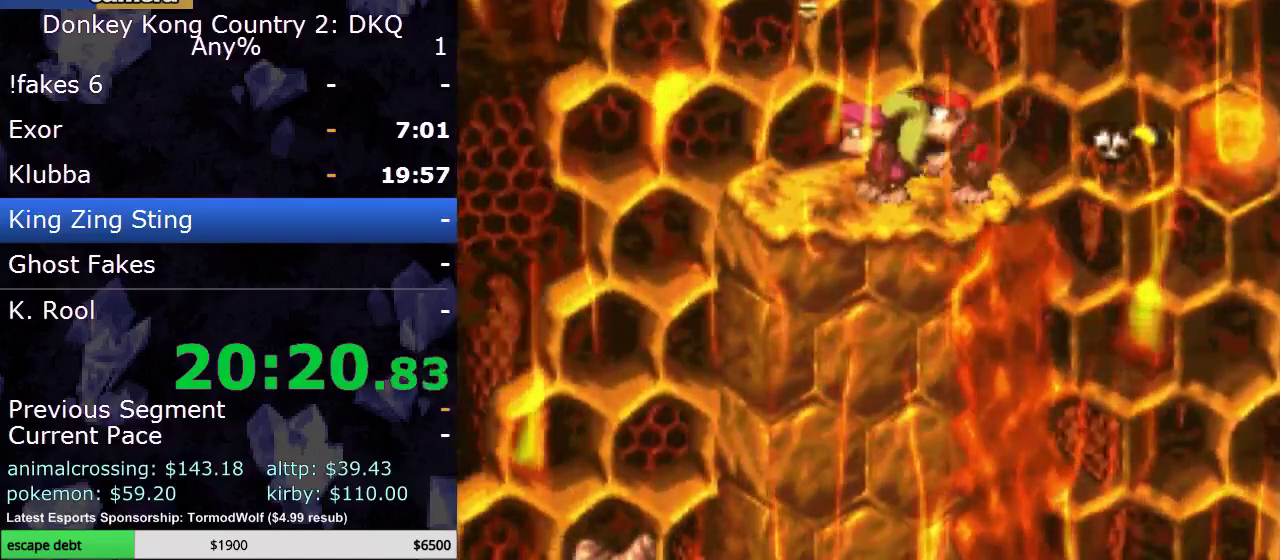
{"buttons": ["Y", "DPAD_LEFT"], "events": [[17, "Y", "down"], [267, "DPAD_LEFT", "down"]]}
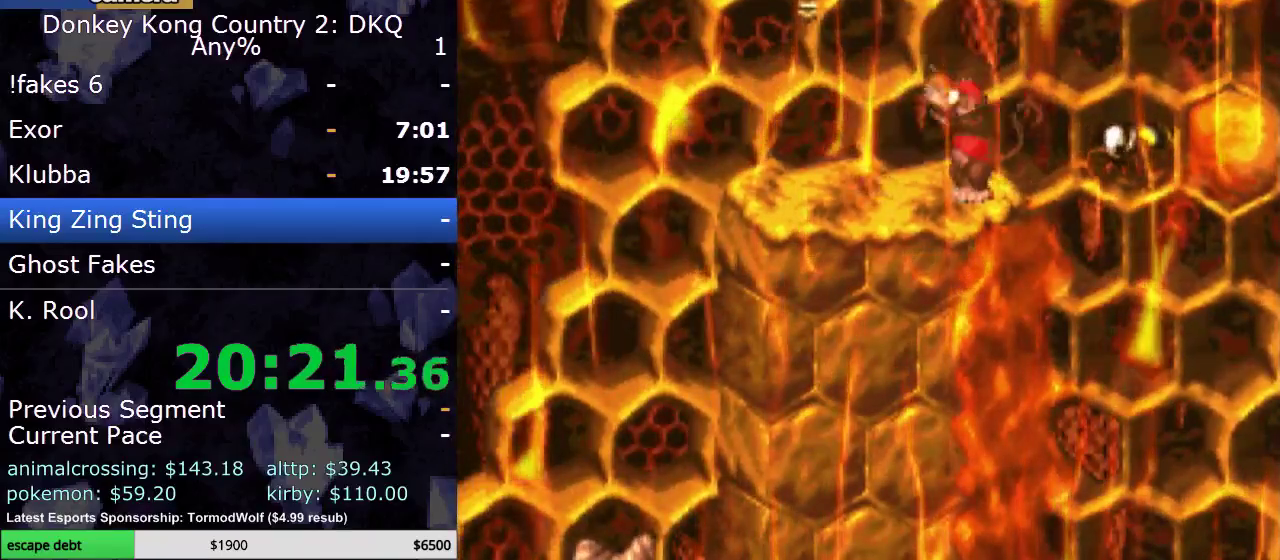
{"buttons": ["Y"], "events": [[467, "DPAD_LEFT", "up"]]}
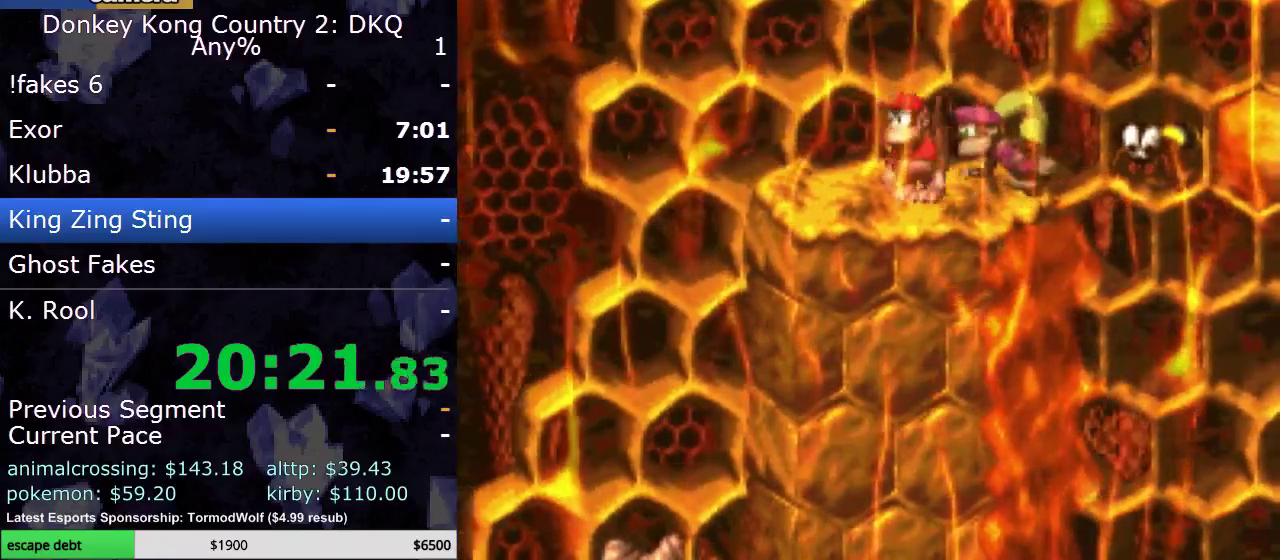
{"buttons": ["B", "Y", "DPAD_RIGHT"], "events": [[33, "DPAD_RIGHT", "down"], [150, "Y", "up"], [217, "Y", "down"], [350, "B", "down"]]}
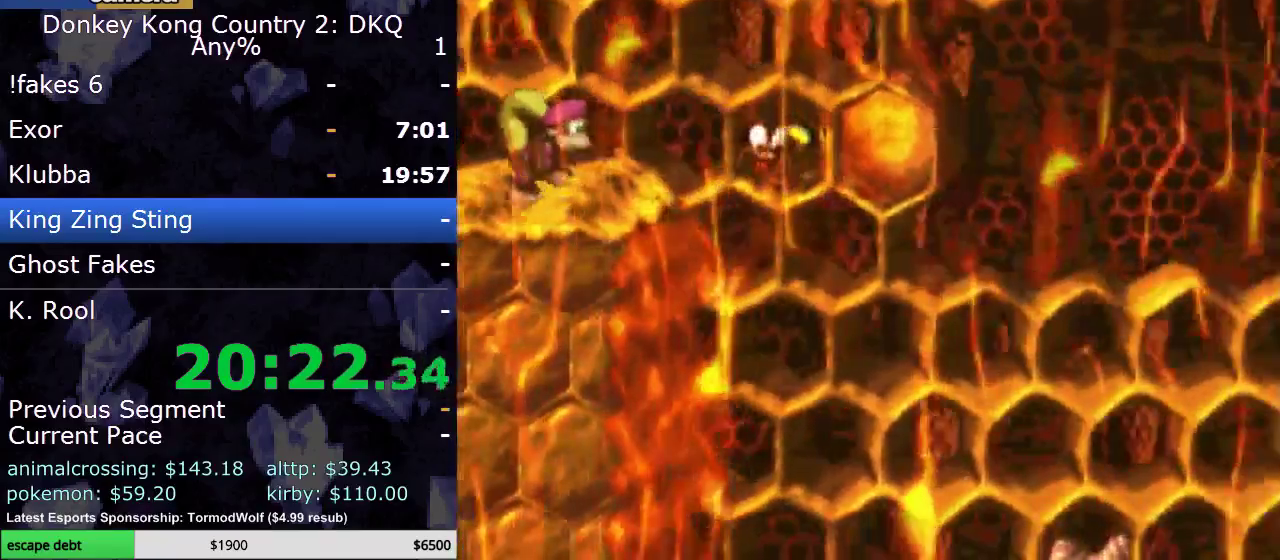
{"buttons": ["B", "Y", "DPAD_UP", "DPAD_LEFT"], "events": [[83, "DPAD_RIGHT", "up"], [83, "DPAD_UP", "down"], [117, "DPAD_LEFT", "down"], [250, "DPAD_UP", "up"], [317, "DPAD_UP", "down"]]}
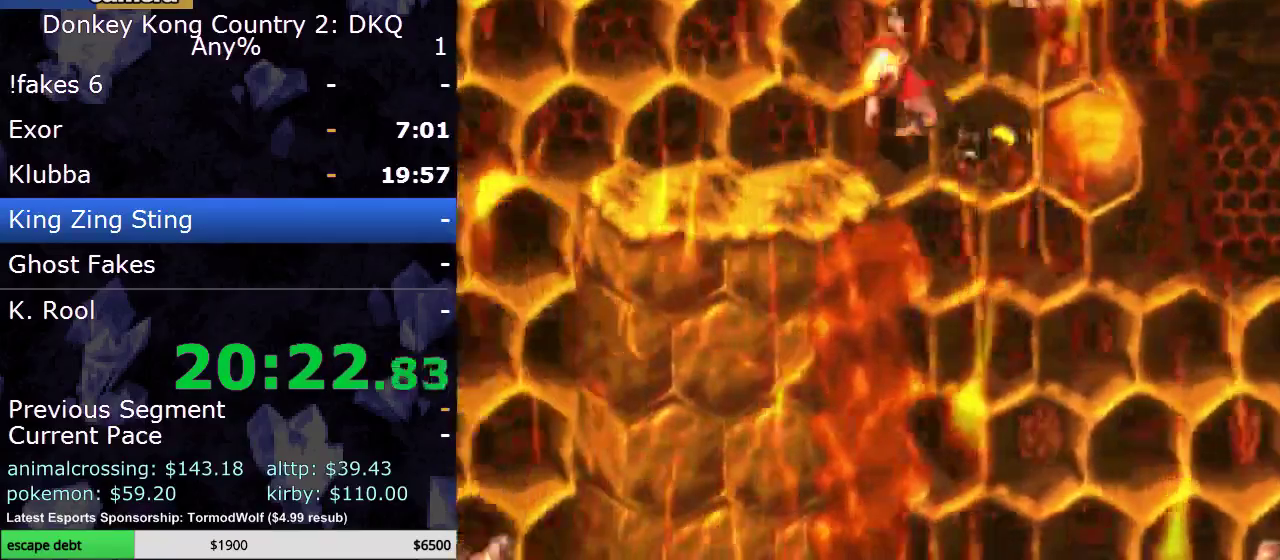
{"buttons": ["Y", "DPAD_UP", "DPAD_LEFT"], "events": [[150, "B", "up"], [150, "Y", "up"], [283, "Y", "down"]]}
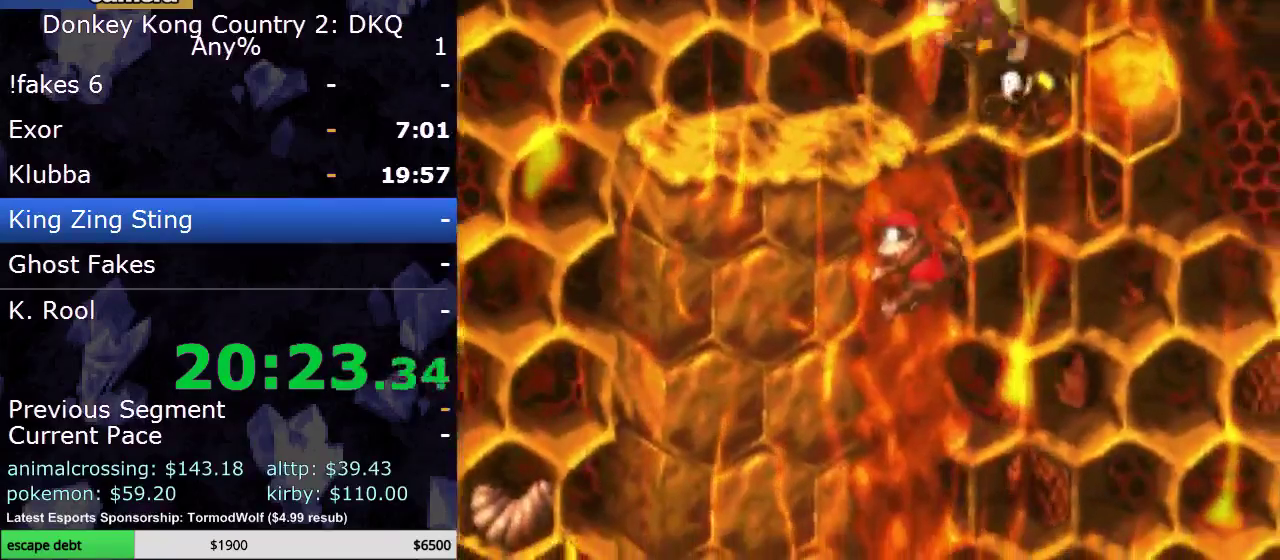
{"buttons": ["Y", "DPAD_LEFT"], "events": [[67, "DPAD_LEFT", "up"], [83, "DPAD_RIGHT", "down"], [117, "B", "down"], [217, "DPAD_RIGHT", "up"], [250, "DPAD_LEFT", "down"], [350, "B", "up"], [467, "DPAD_UP", "up"]]}
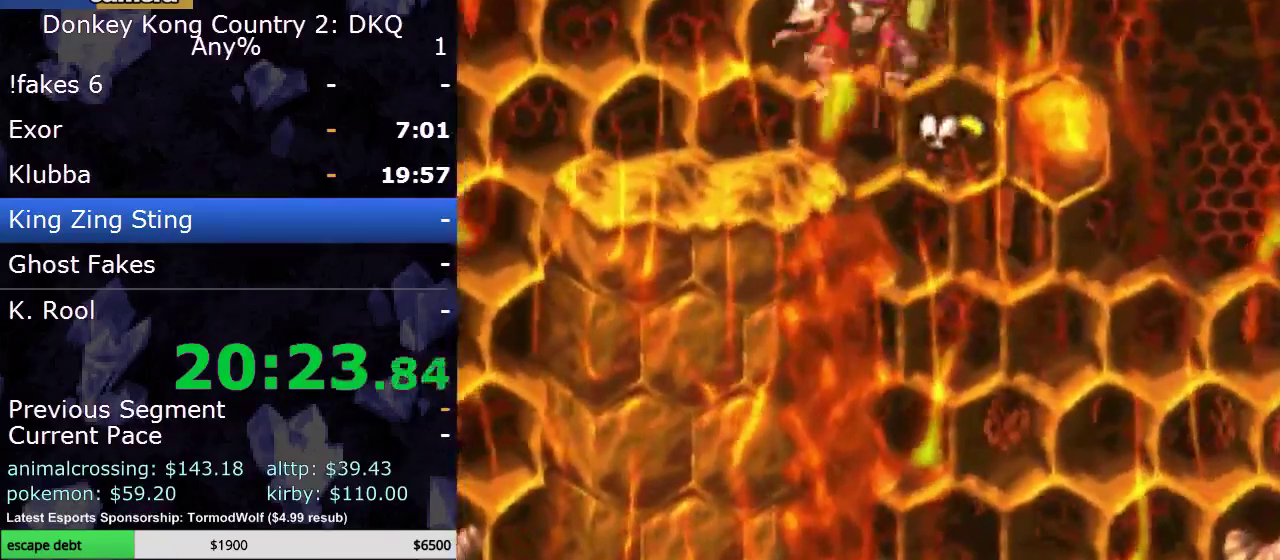
{"buttons": ["B", "Y", "DPAD_LEFT"], "events": [[217, "Y", "up"], [283, "Y", "down"], [500, "B", "down"]]}
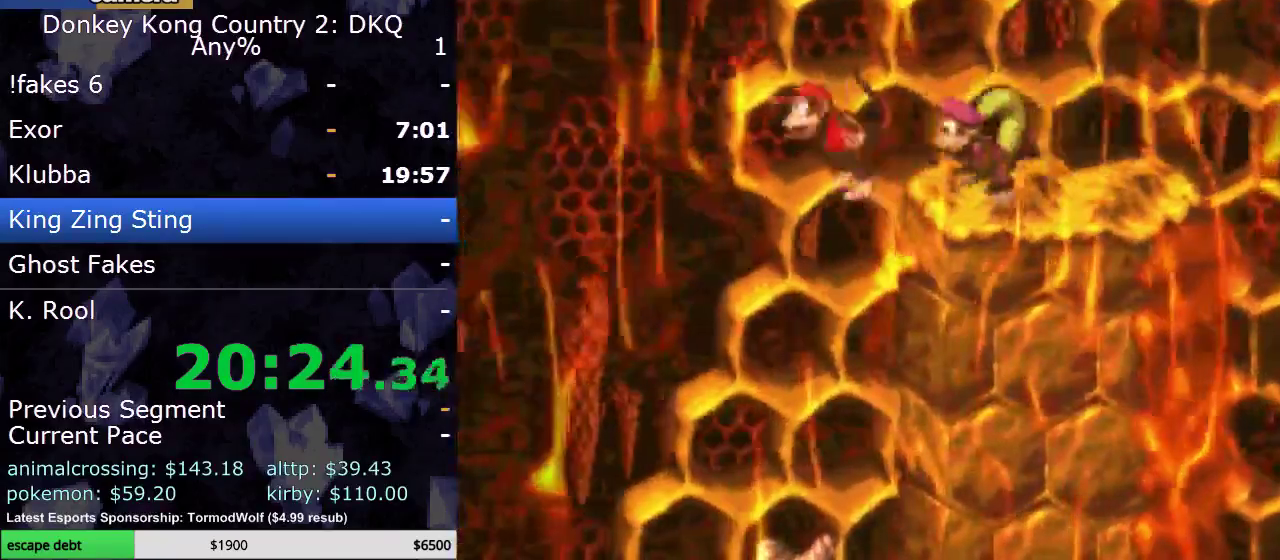
{"buttons": ["B", "Y", "DPAD_RIGHT"], "events": [[33, "DPAD_UP", "down"], [267, "DPAD_LEFT", "up"], [267, "DPAD_RIGHT", "down"], [300, "DPAD_UP", "up"]]}
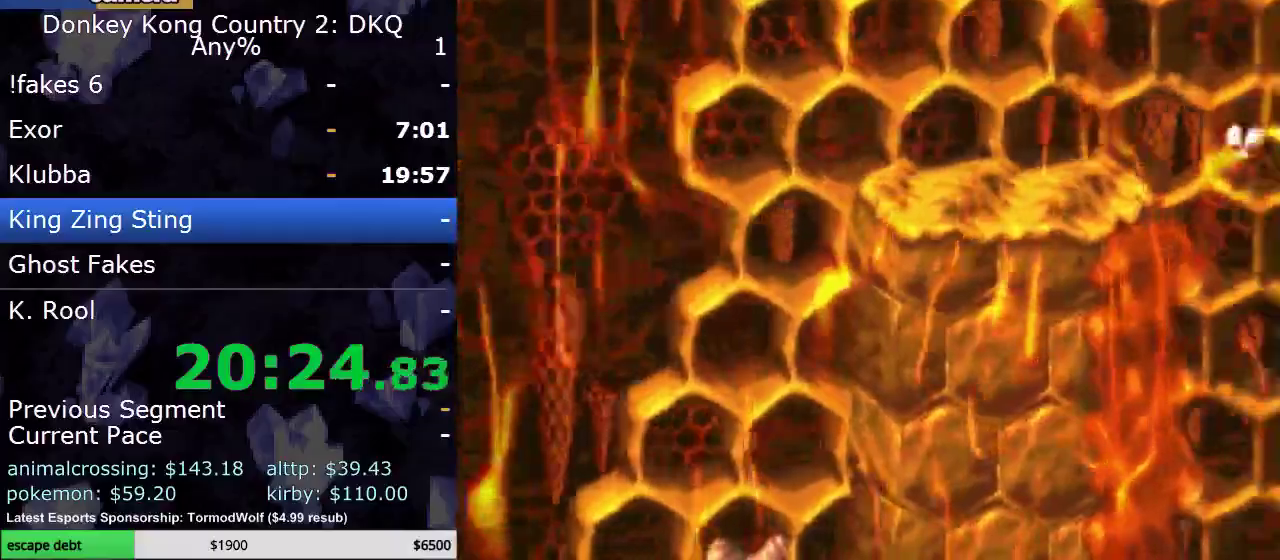
{"buttons": ["Y", "DPAD_RIGHT"], "events": [[333, "B", "up"]]}
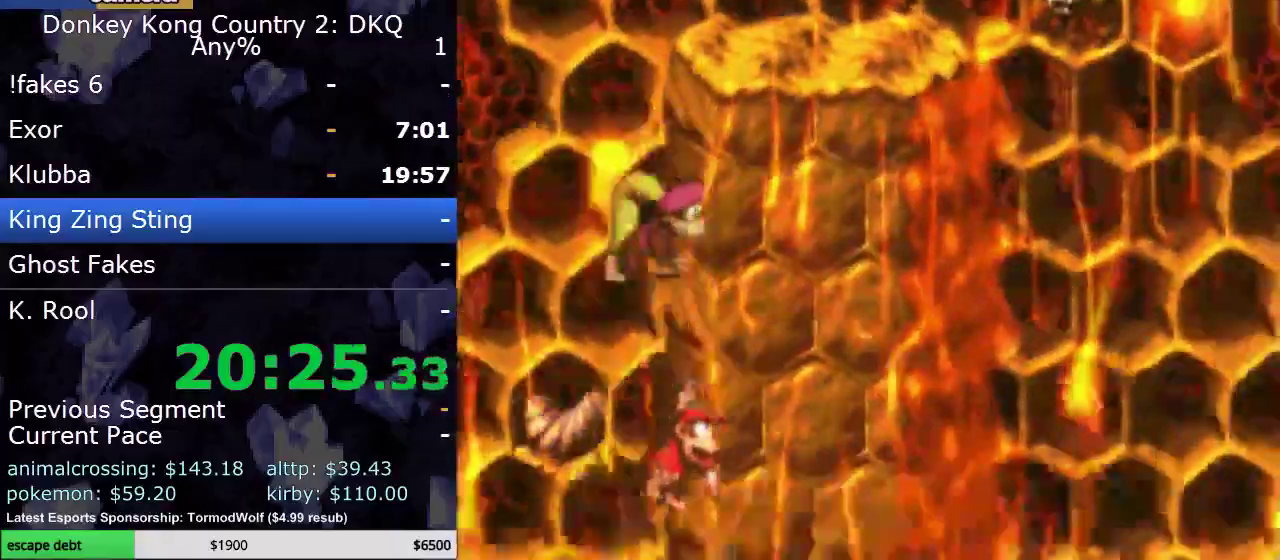
{"buttons": ["Y", "DPAD_RIGHT"], "events": []}
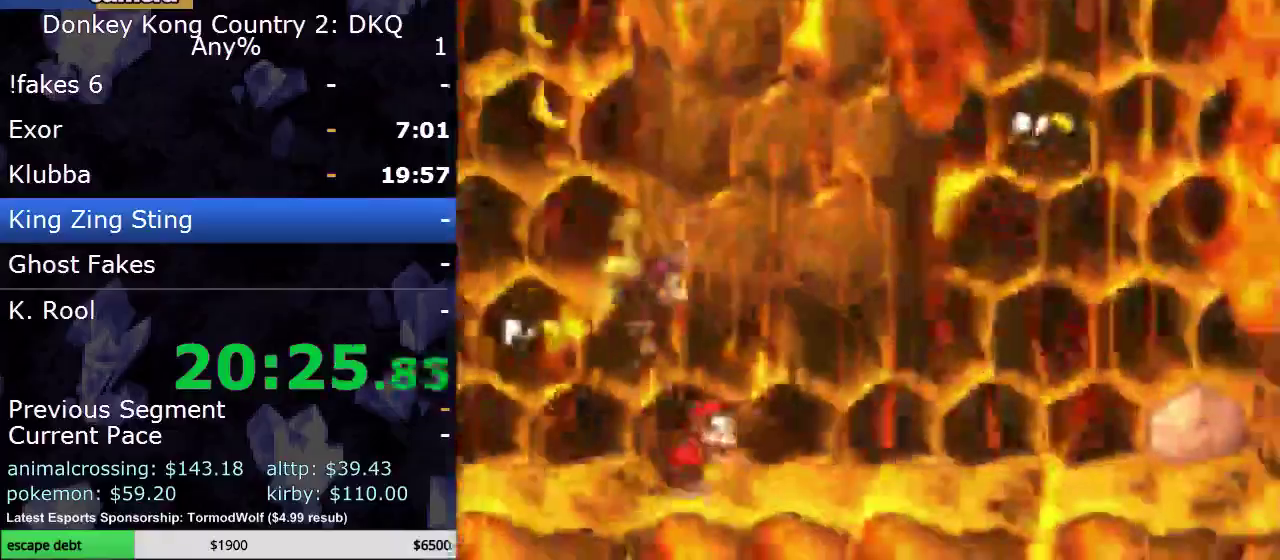
{"buttons": ["Y", "DPAD_RIGHT"], "events": []}